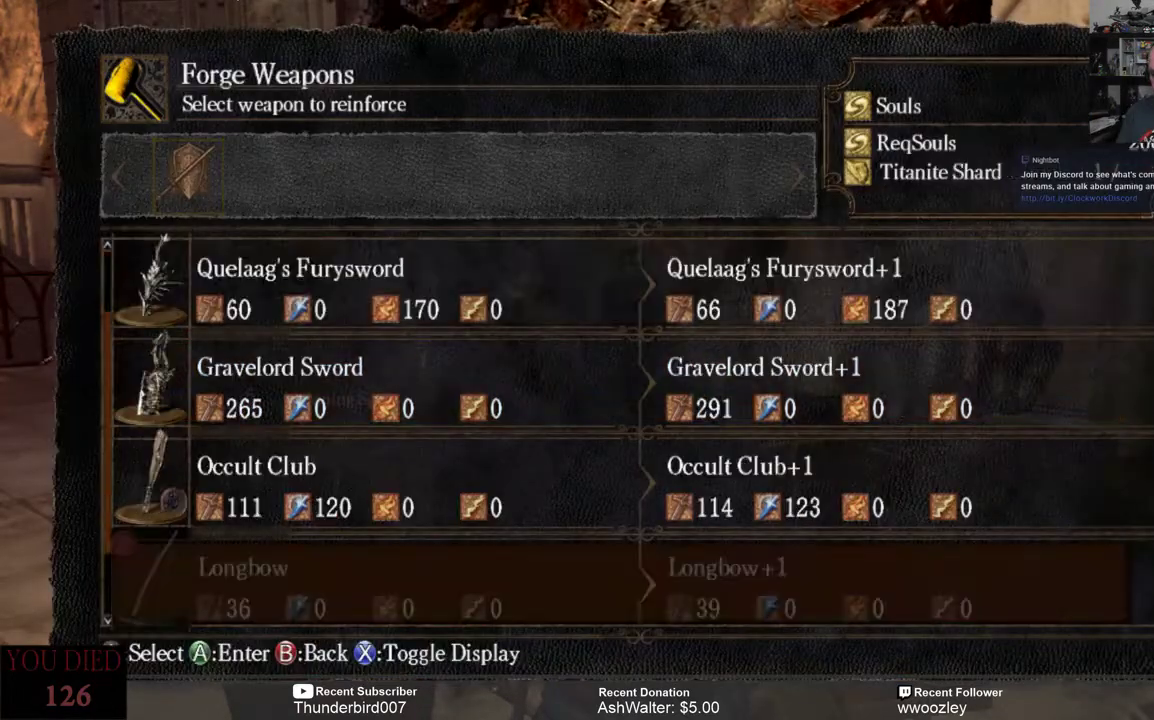
Gameplay with a controller (Xbox layout); each line is a JSON object with the inputs held at the frame after it. "events" lists button and stick changes between this image and that frame as [ms after this image, input, new state], when the widget could be followed in between. Not read: L1.
{"buttons": [], "left_stick": "center", "right_stick": "center", "events": [[50, "DPAD_DOWN", "up"], [183, "DPAD_DOWN", "down"], [317, "DPAD_DOWN", "up"]]}
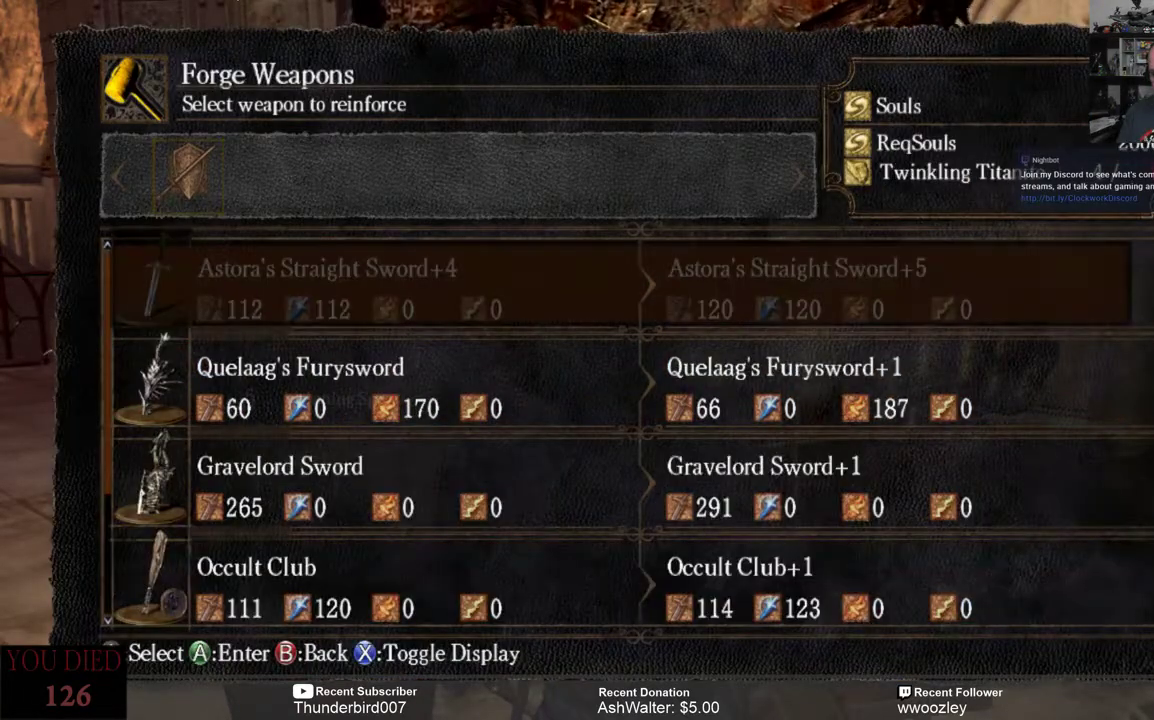
{"buttons": [], "left_stick": "center", "right_stick": "center", "events": [[367, "DPAD_UP", "down"], [433, "DPAD_UP", "up"]]}
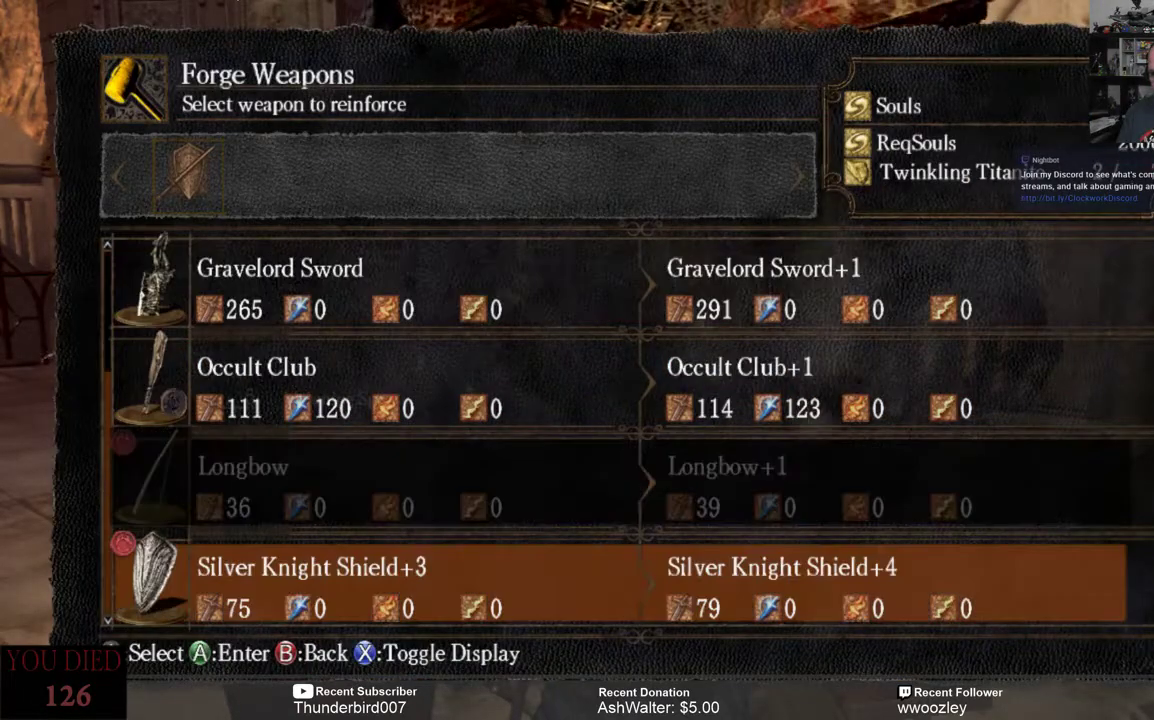
{"buttons": [], "left_stick": "center", "right_stick": "center", "events": [[67, "DPAD_UP", "down"], [133, "DPAD_UP", "up"]]}
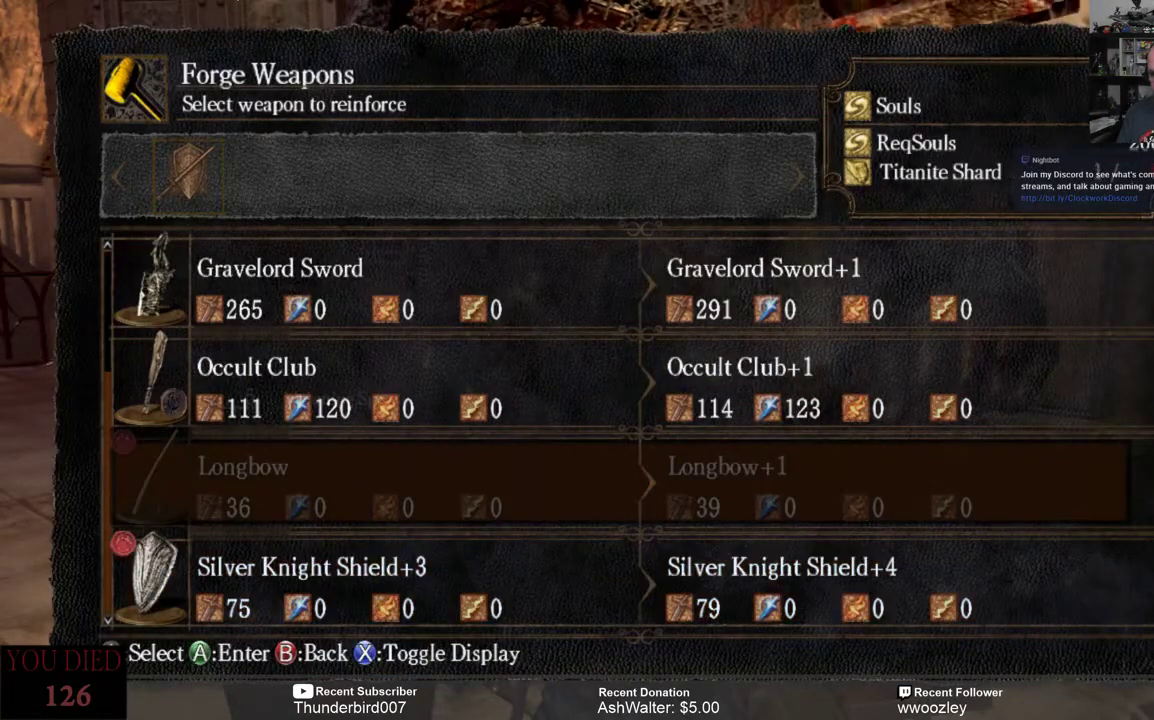
{"buttons": ["DPAD_DOWN"], "left_stick": "center", "right_stick": "center", "events": [[500, "DPAD_DOWN", "down"]]}
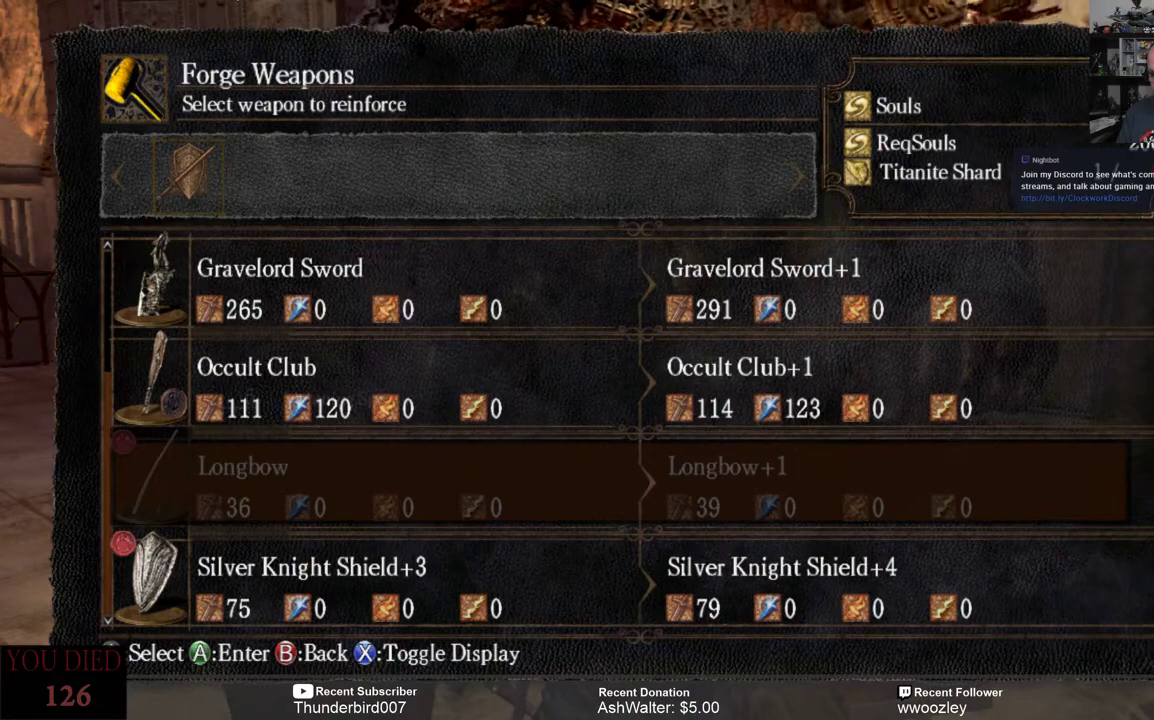
{"buttons": [], "left_stick": "center", "right_stick": "center", "events": [[67, "DPAD_DOWN", "up"]]}
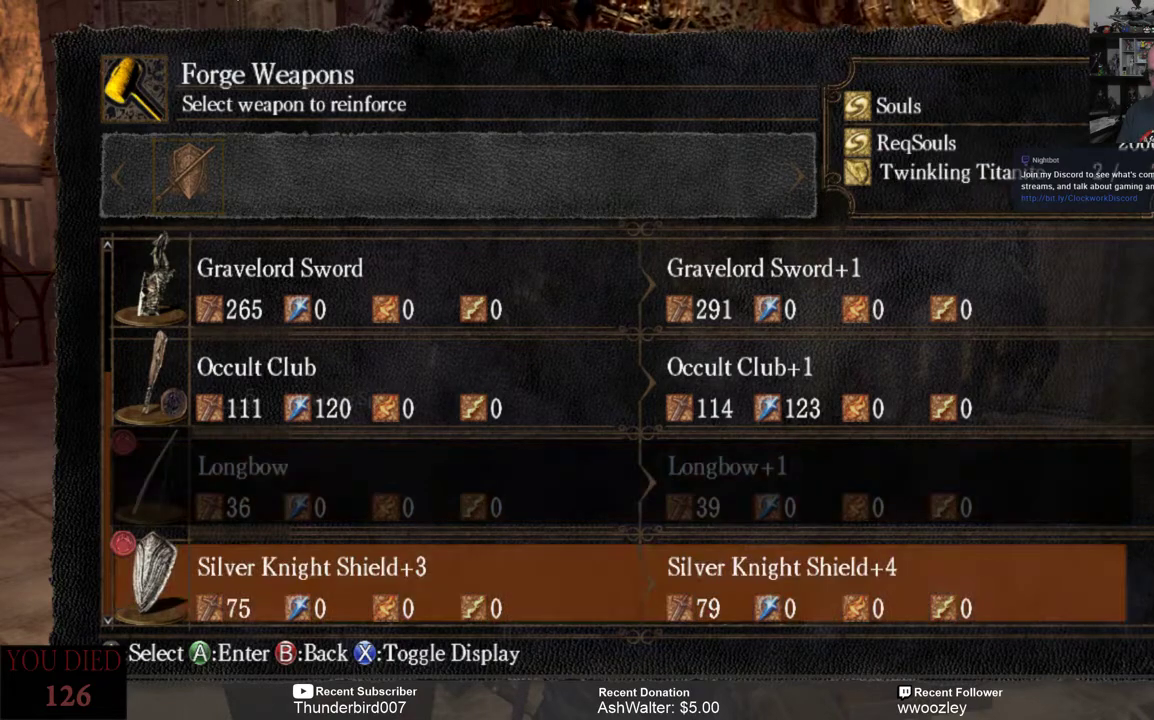
{"buttons": [], "left_stick": "center", "right_stick": "center", "events": [[350, "A", "down"], [417, "A", "up"]]}
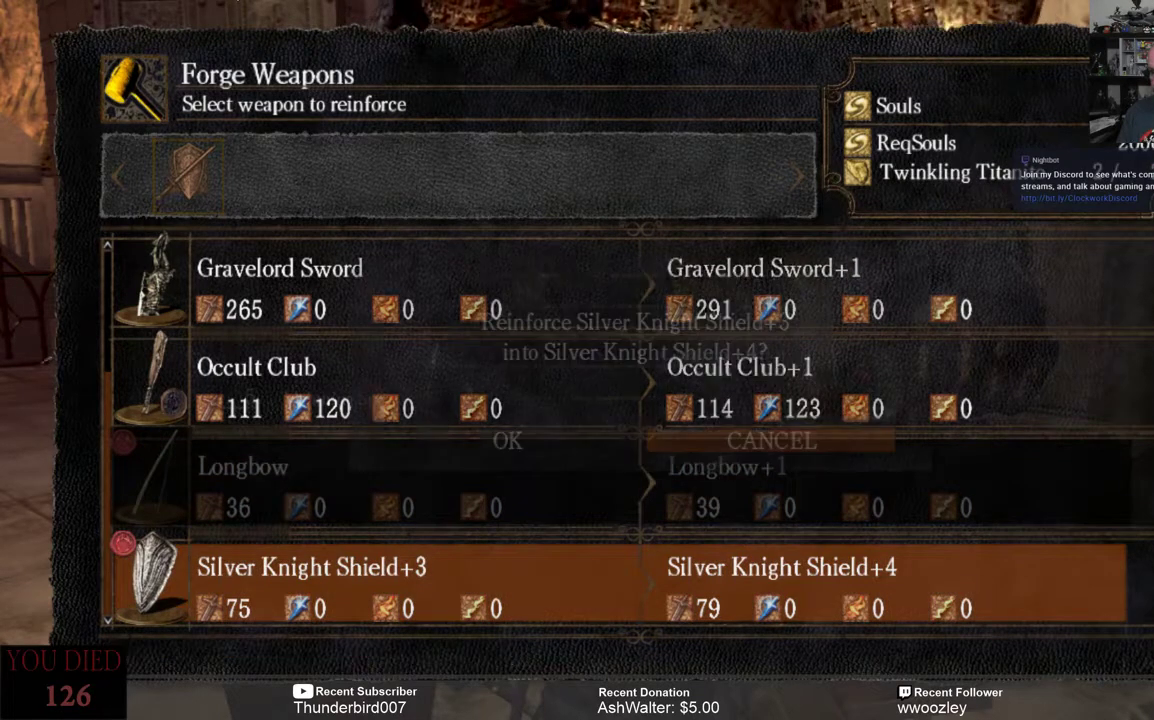
{"buttons": [], "left_stick": "center", "right_stick": "center", "events": []}
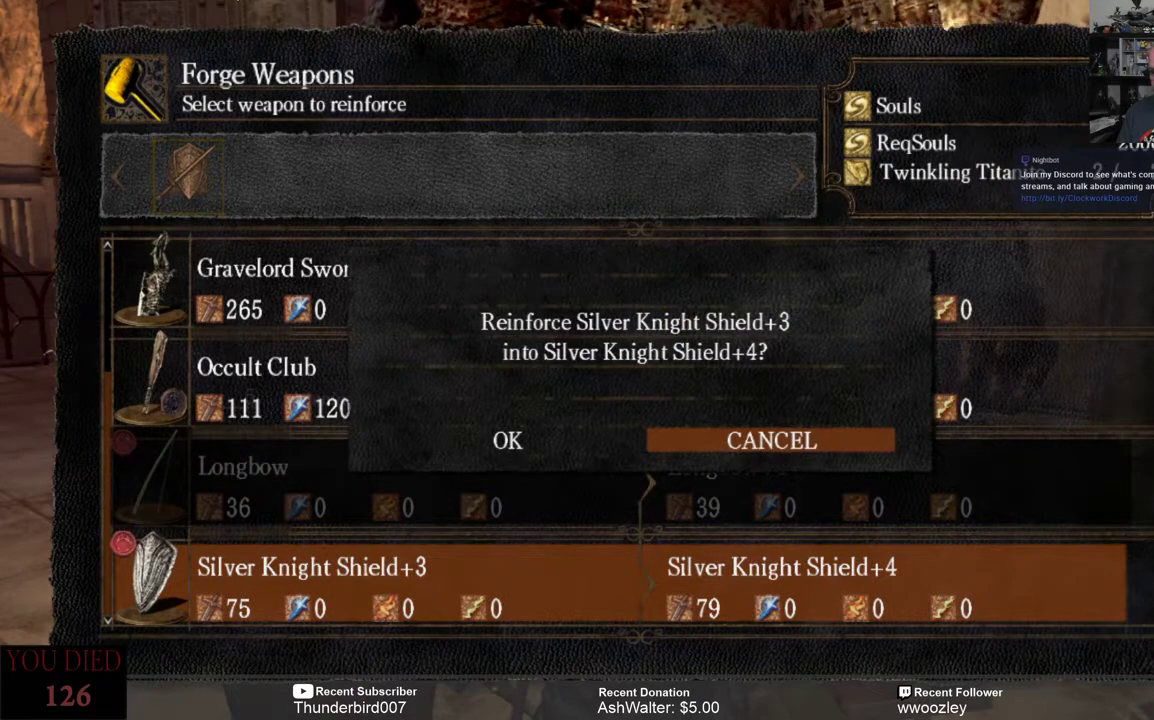
{"buttons": [], "left_stick": "center", "right_stick": "center", "events": [[83, "DPAD_LEFT", "down"], [183, "DPAD_LEFT", "up"], [250, "A", "down"], [317, "A", "up"]]}
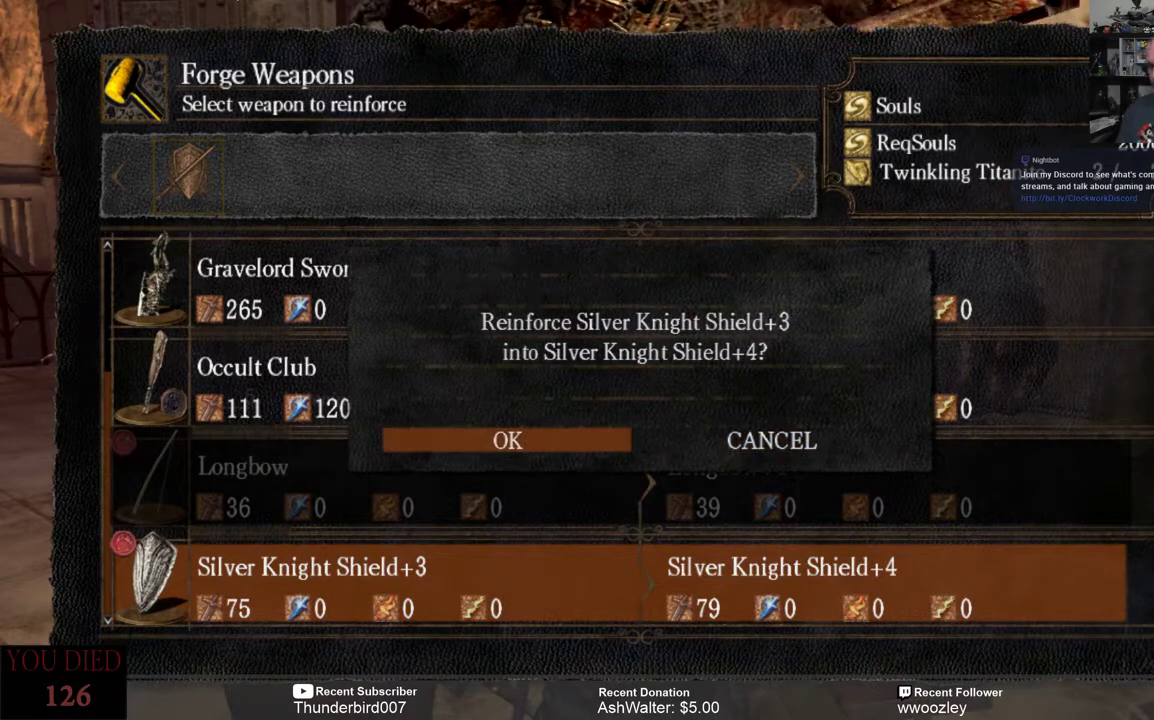
{"buttons": [], "left_stick": "center", "right_stick": "center", "events": []}
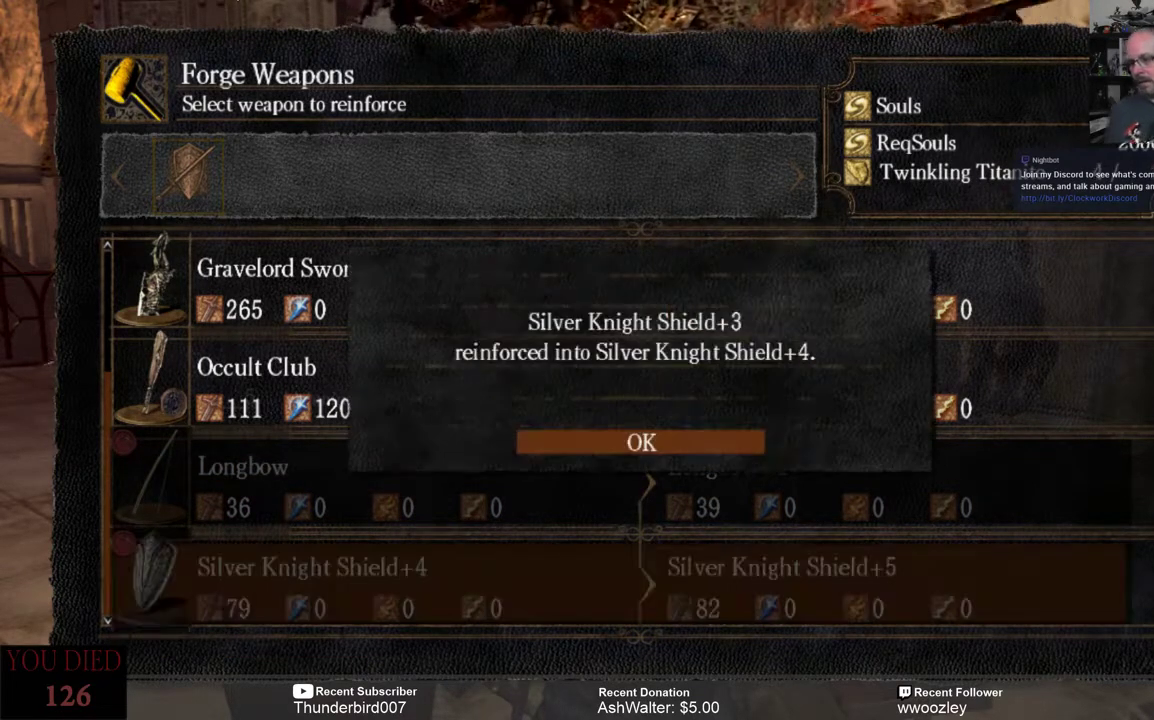
{"buttons": [], "left_stick": "center", "right_stick": "center", "events": []}
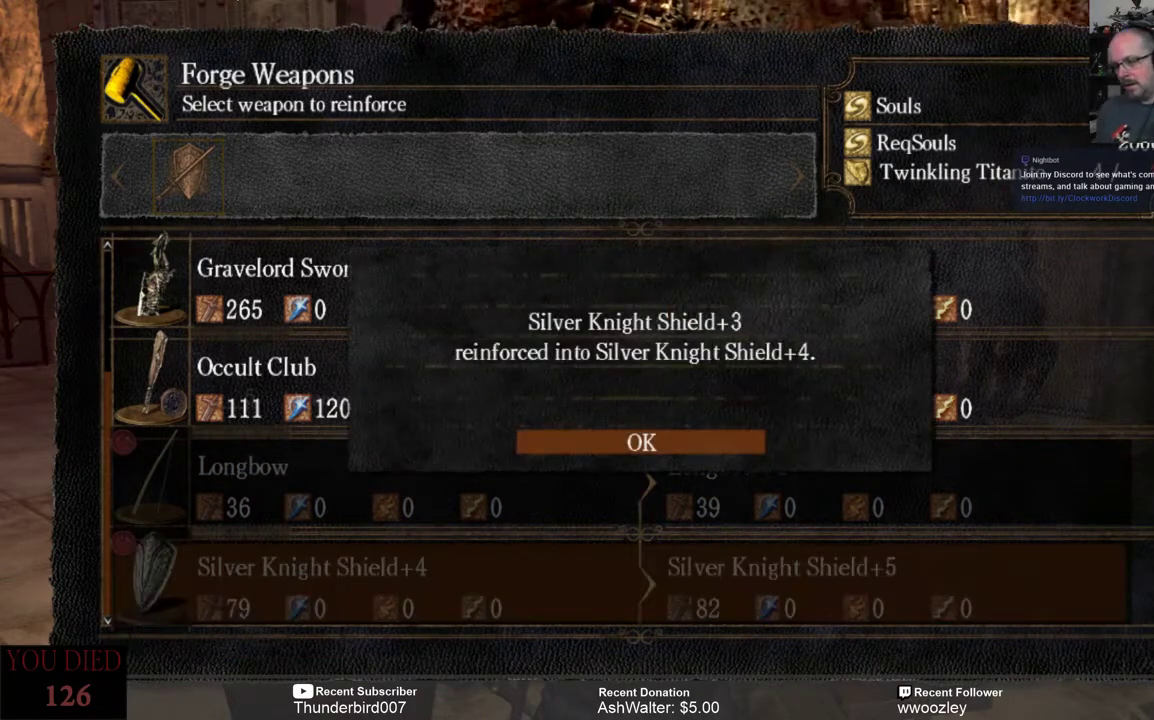
{"buttons": [], "left_stick": "center", "right_stick": "center", "events": [[167, "A", "down"], [233, "A", "up"]]}
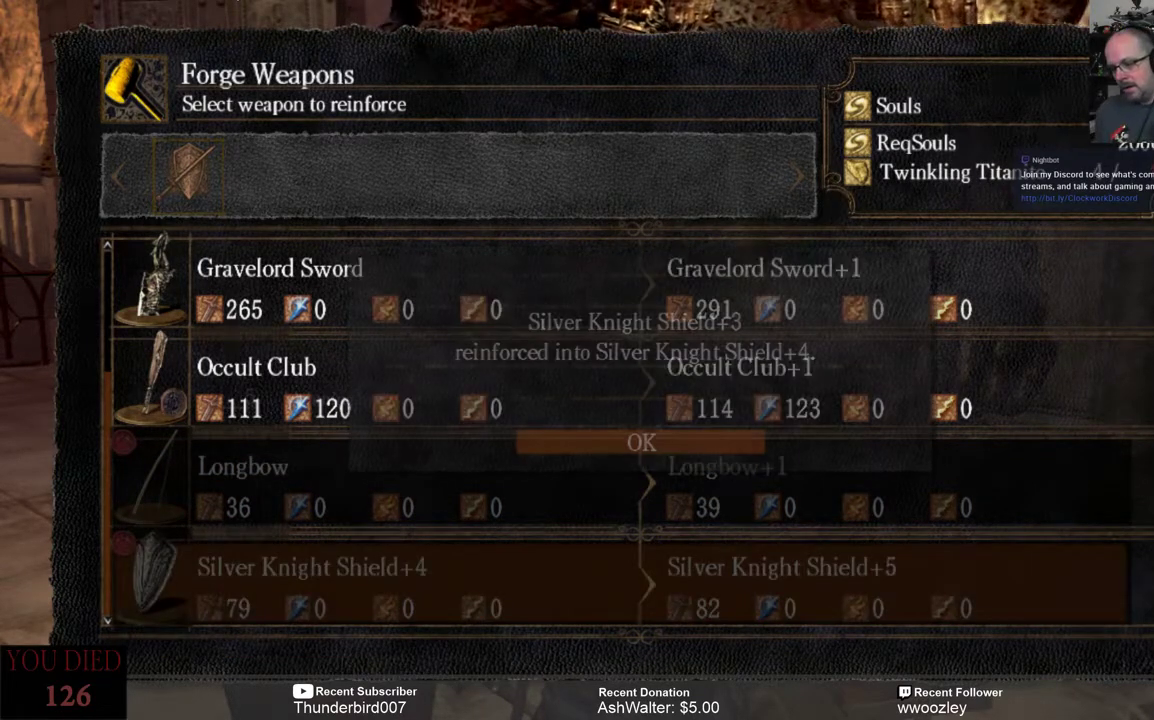
{"buttons": [], "left_stick": "center", "right_stick": "center", "events": []}
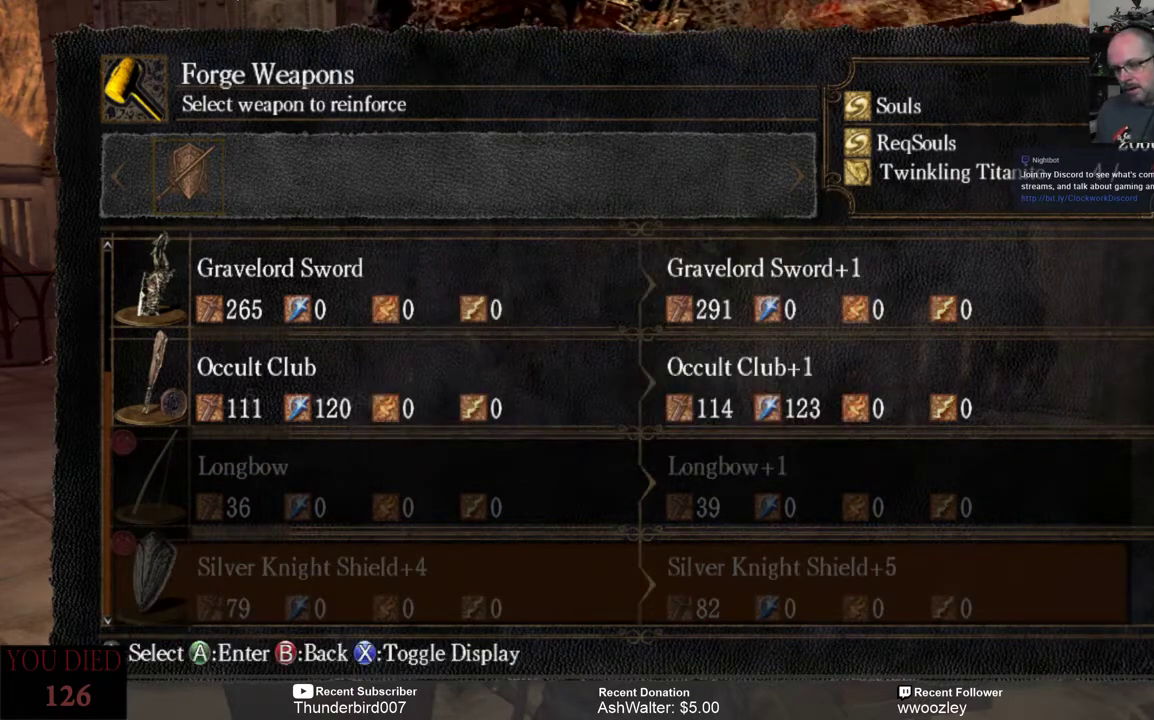
{"buttons": [], "left_stick": "center", "right_stick": "center", "events": []}
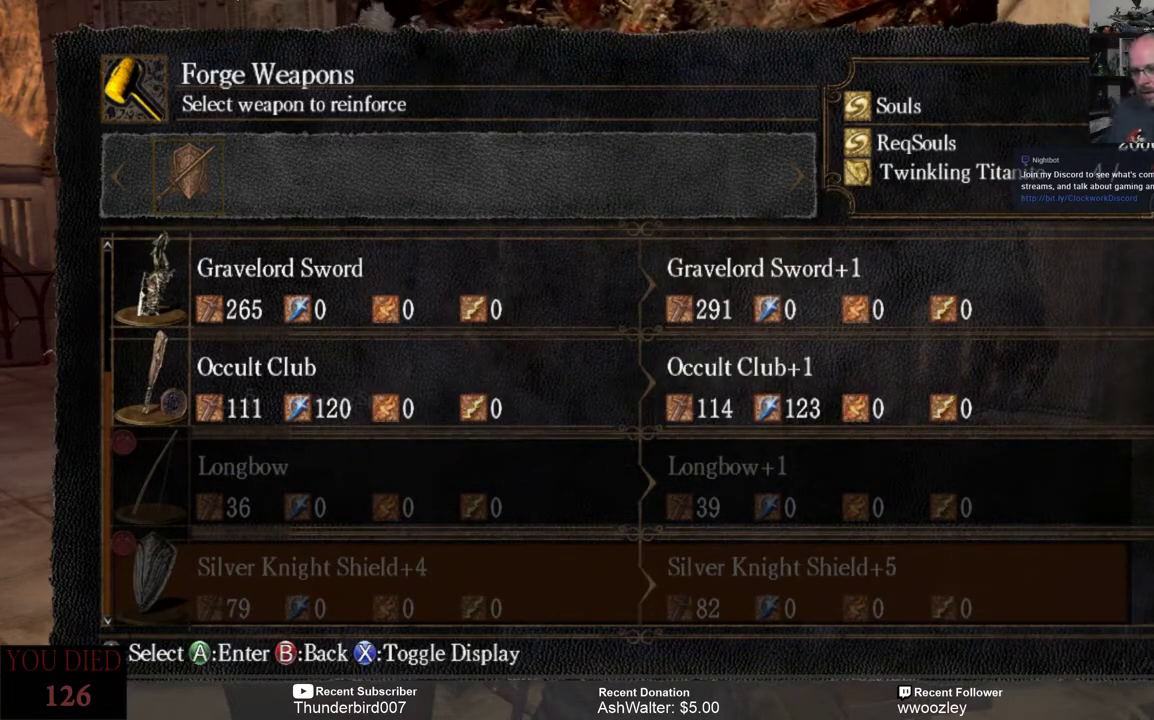
{"buttons": [], "left_stick": "center", "right_stick": "center", "events": []}
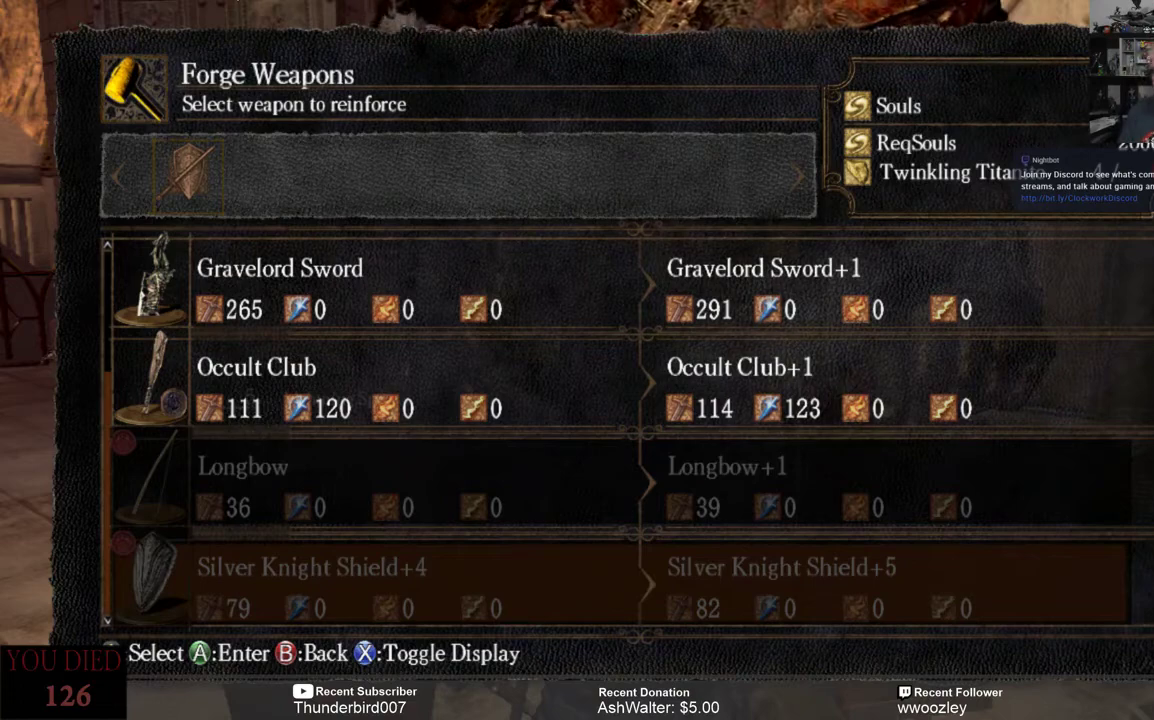
{"buttons": ["DPAD_UP"], "left_stick": "center", "right_stick": "center", "events": [[233, "DPAD_UP", "down"], [333, "DPAD_UP", "up"], [467, "DPAD_UP", "down"]]}
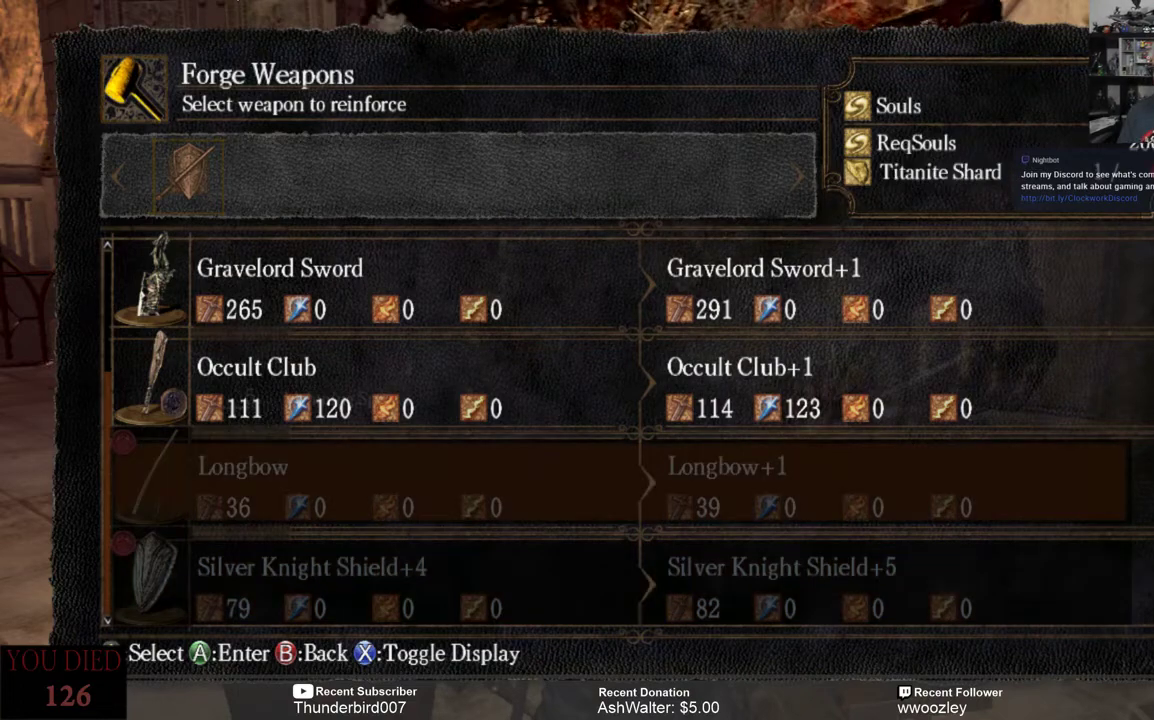
{"buttons": [], "left_stick": "center", "right_stick": "center", "events": [[33, "DPAD_UP", "up"], [167, "DPAD_UP", "down"], [200, "DPAD_UP", "up"]]}
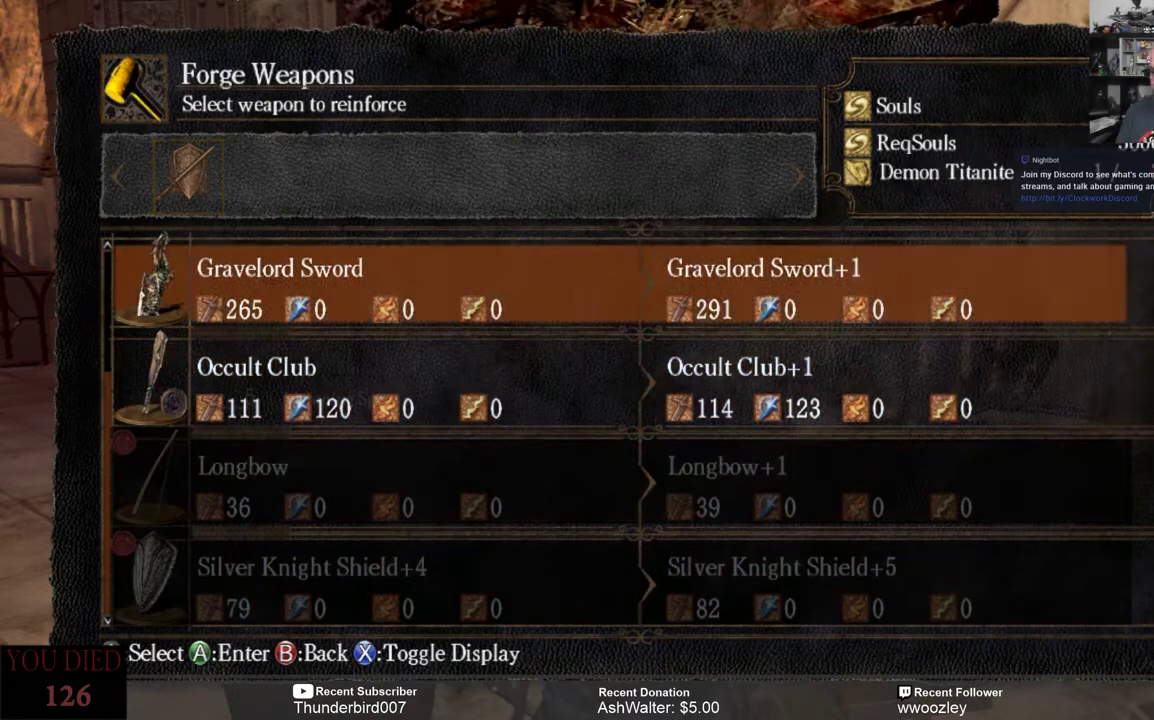
{"buttons": [], "left_stick": "center", "right_stick": "center", "events": []}
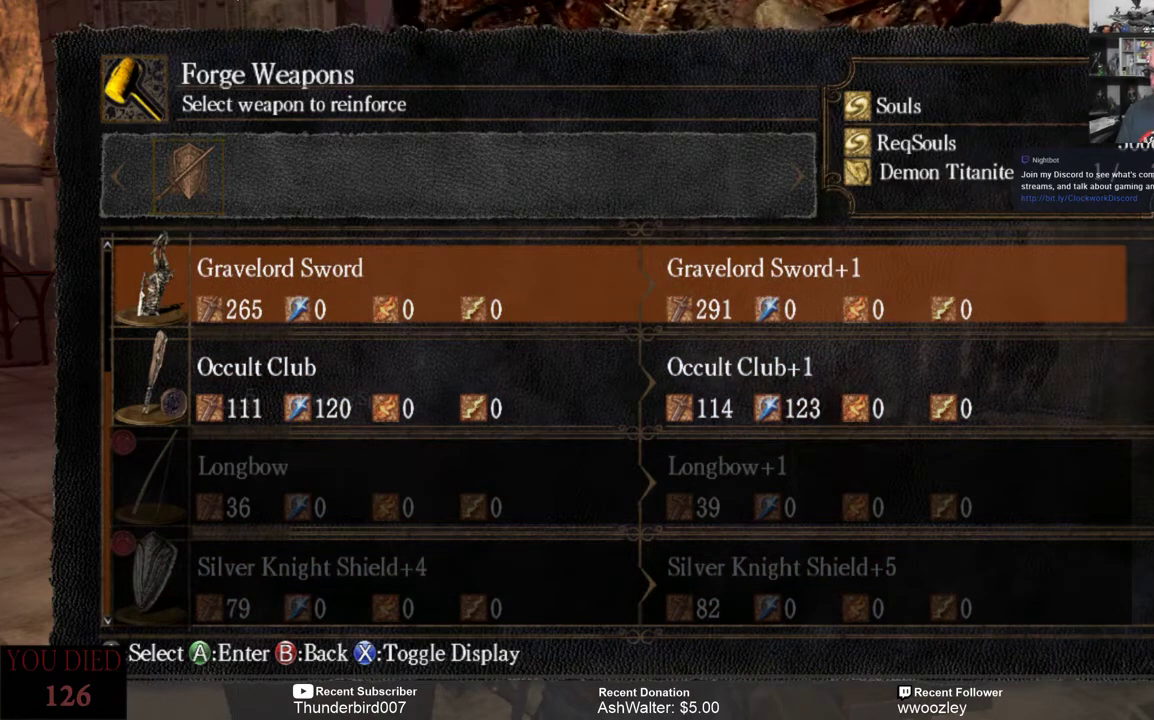
{"buttons": [], "left_stick": "center", "right_stick": "center", "events": []}
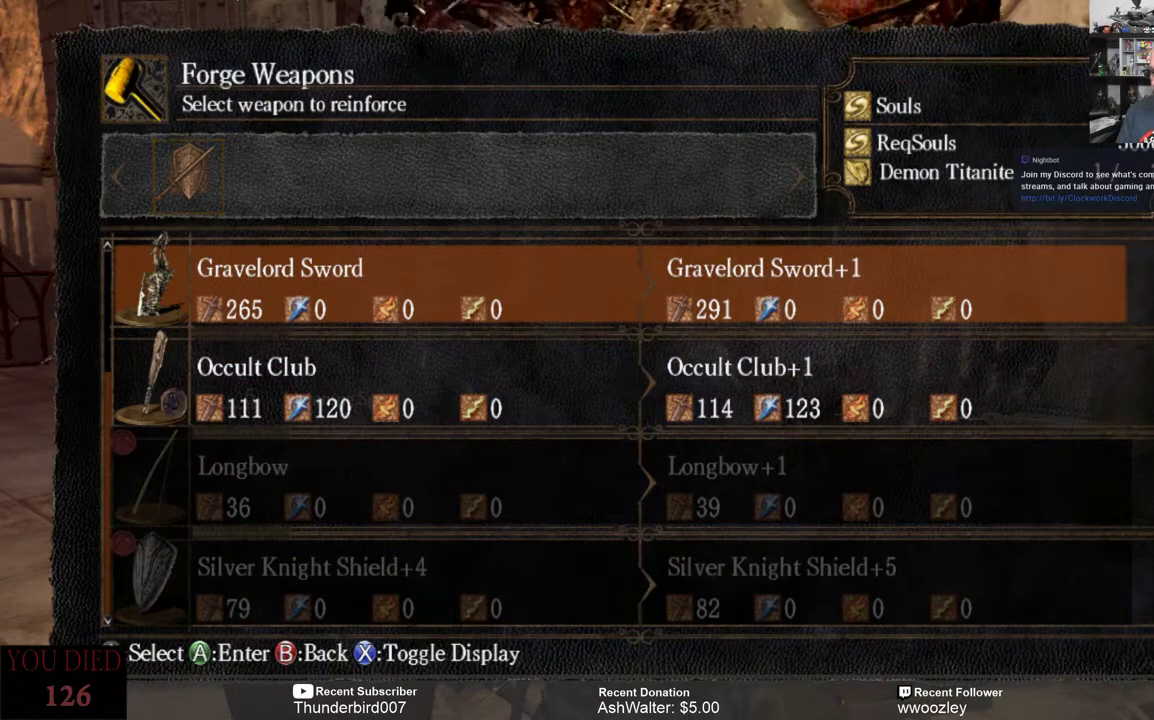
{"buttons": [], "left_stick": "center", "right_stick": "center", "events": [[117, "DPAD_UP", "down"], [217, "DPAD_UP", "up"]]}